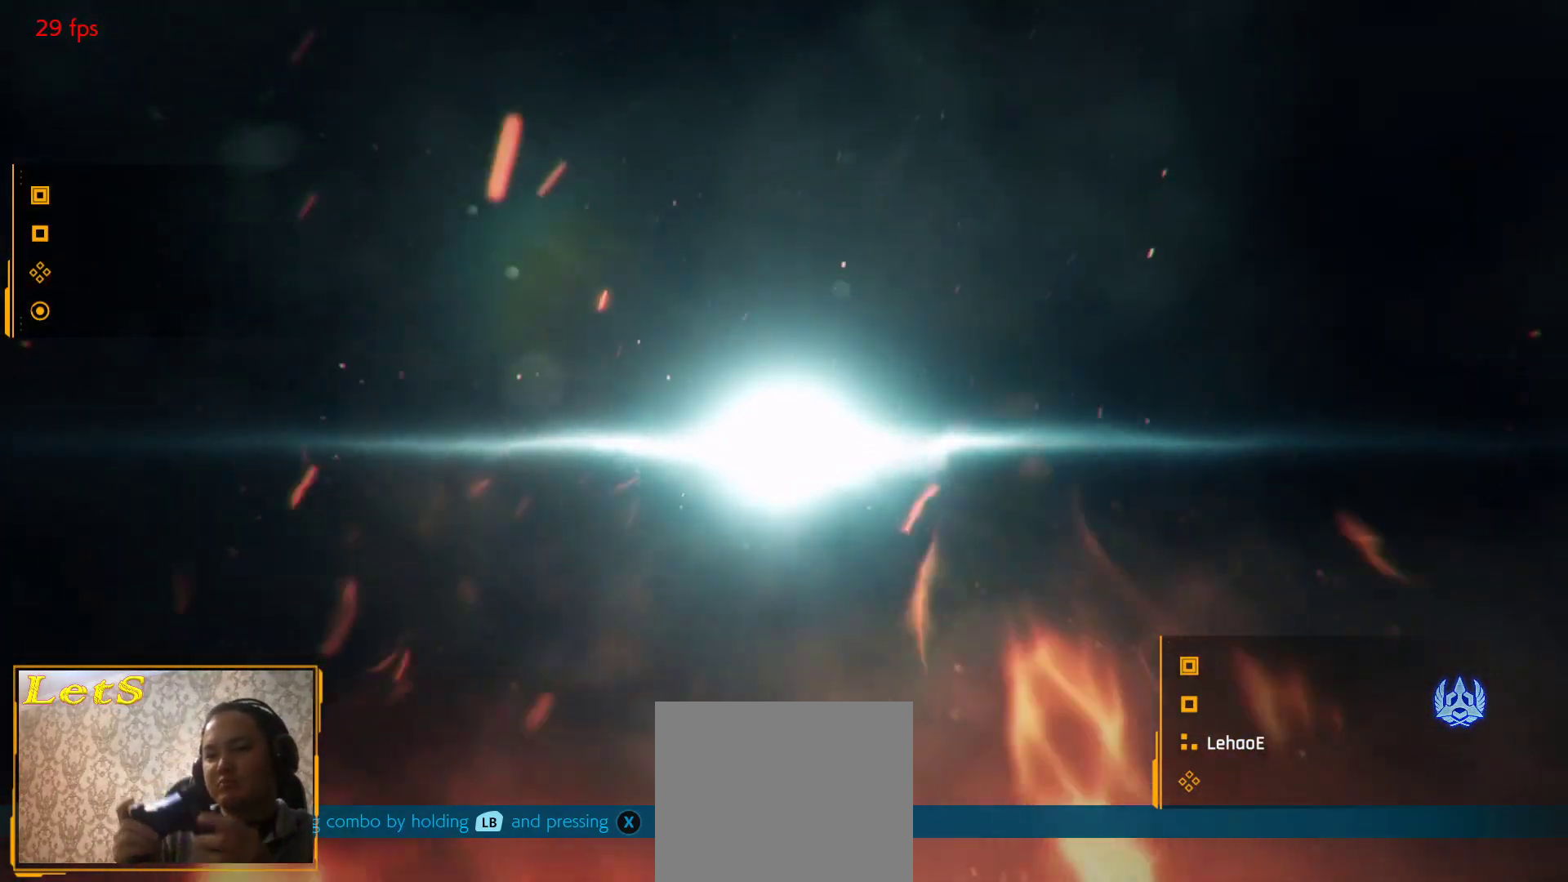
Gameplay with a controller (PlayStation layout); each line is a JSON object with the inputs held at the frame after it. "events" lists button and stick changes between this image and that frame as [ms after this image, input, new state], when the widget could be followed in between.
{"buttons": ["DPAD_LEFT"], "left_stick": "center", "right_stick": "center", "events": [[233, "DPAD_DOWN", "down"], [300, "DPAD_RIGHT", "down"], [333, "DPAD_DOWN", "up"], [500, "DPAD_LEFT", "down"], [500, "DPAD_RIGHT", "up"]]}
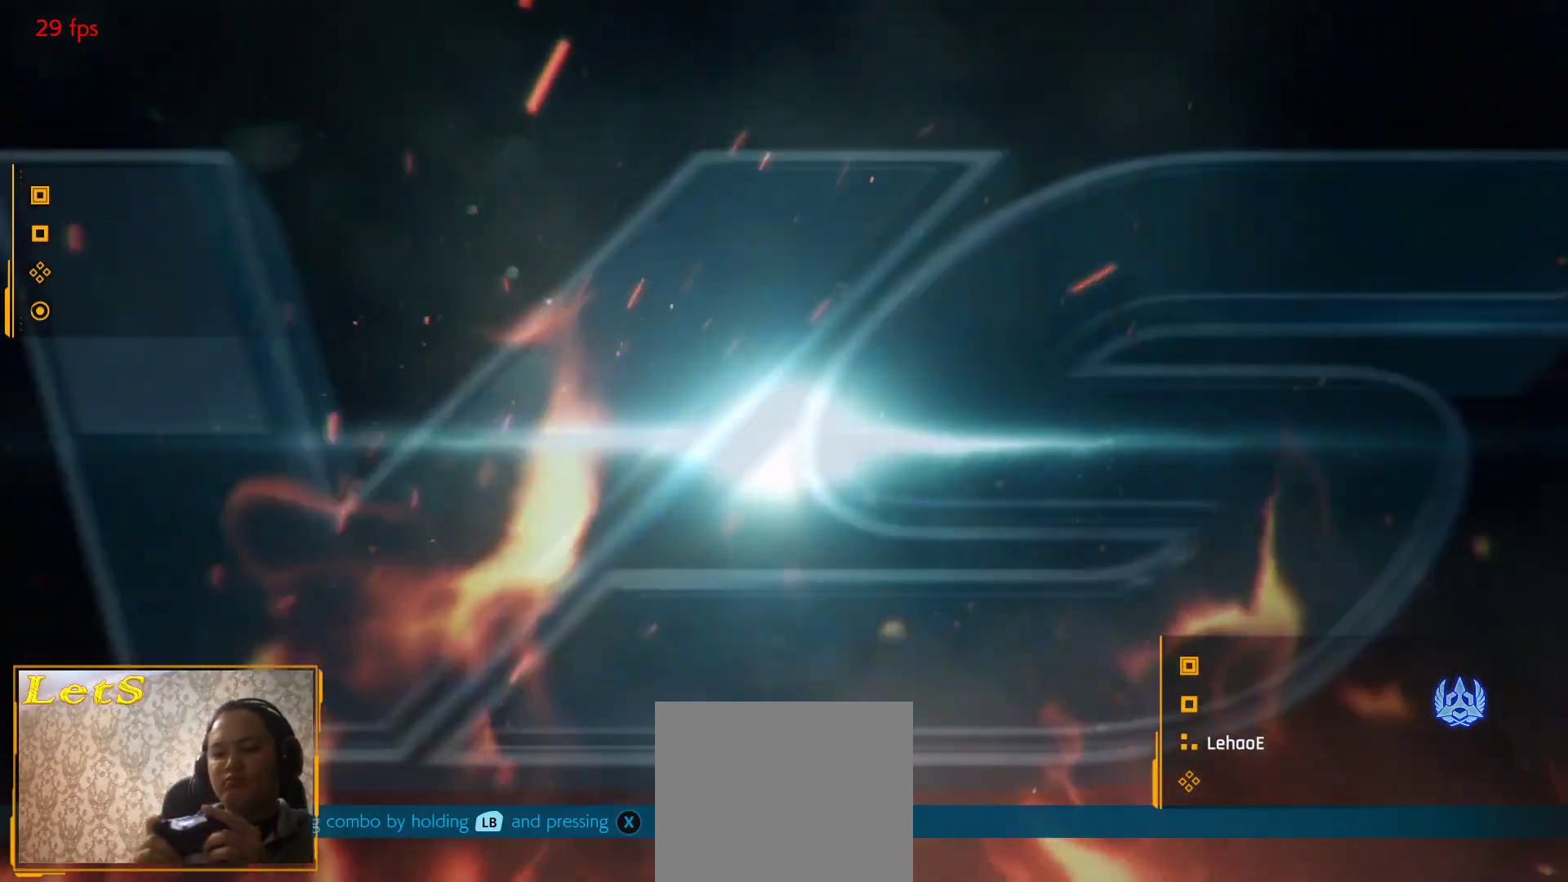
{"buttons": ["DPAD_UP", "DPAD_RIGHT"], "left_stick": "center", "right_stick": "center", "events": [[200, "DPAD_DOWN", "down"], [200, "DPAD_LEFT", "up"], [300, "DPAD_RIGHT", "down"], [400, "DPAD_DOWN", "up"], [500, "DPAD_UP", "down"]]}
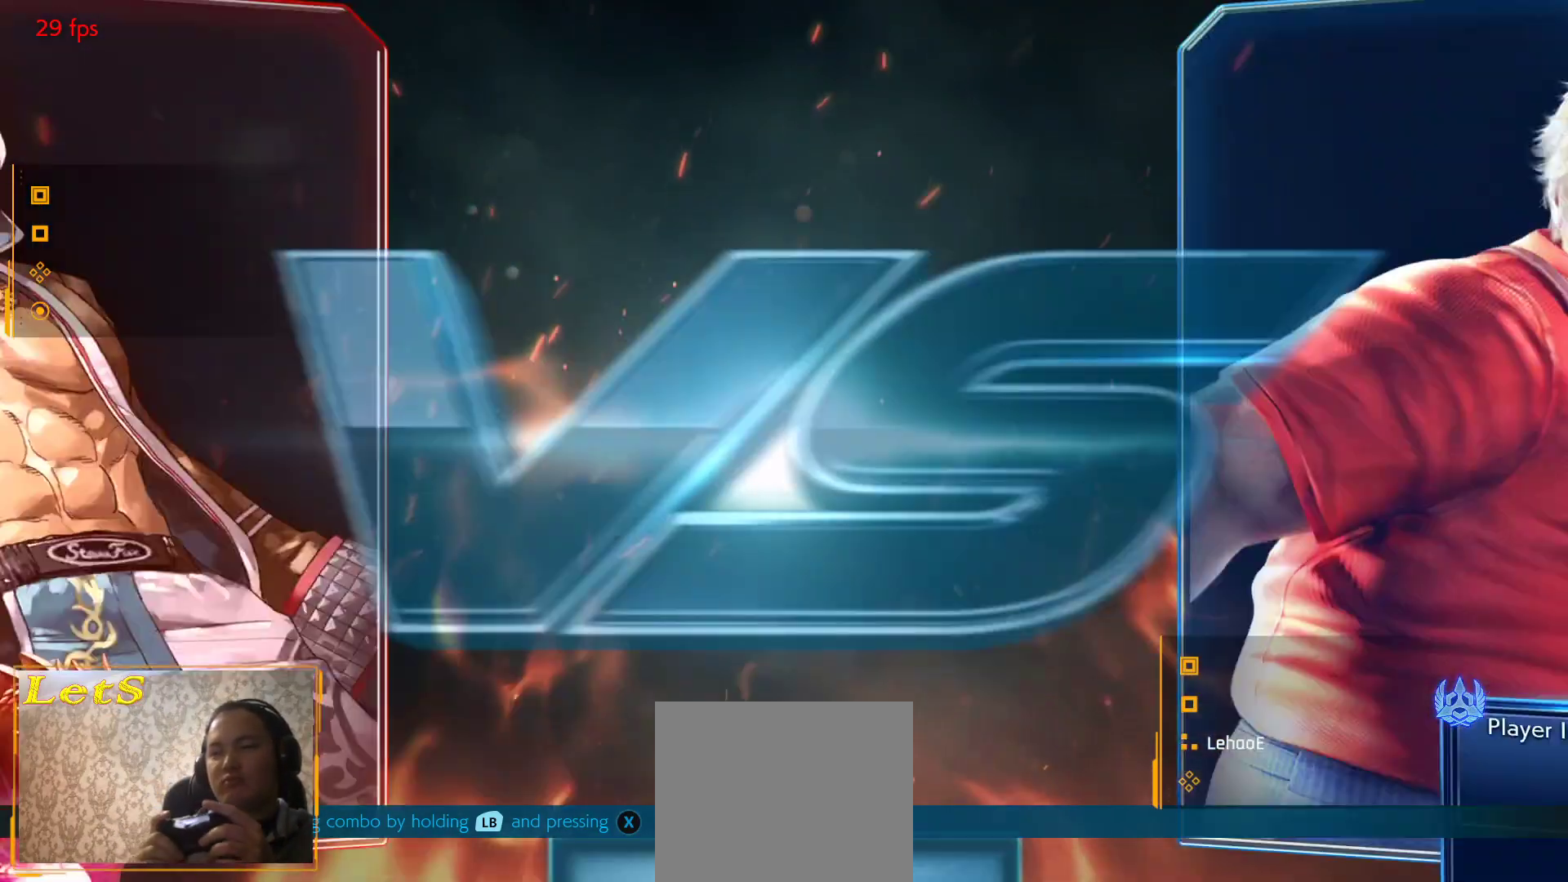
{"buttons": ["DPAD_RIGHT", "START"], "left_stick": "center", "right_stick": "center"}
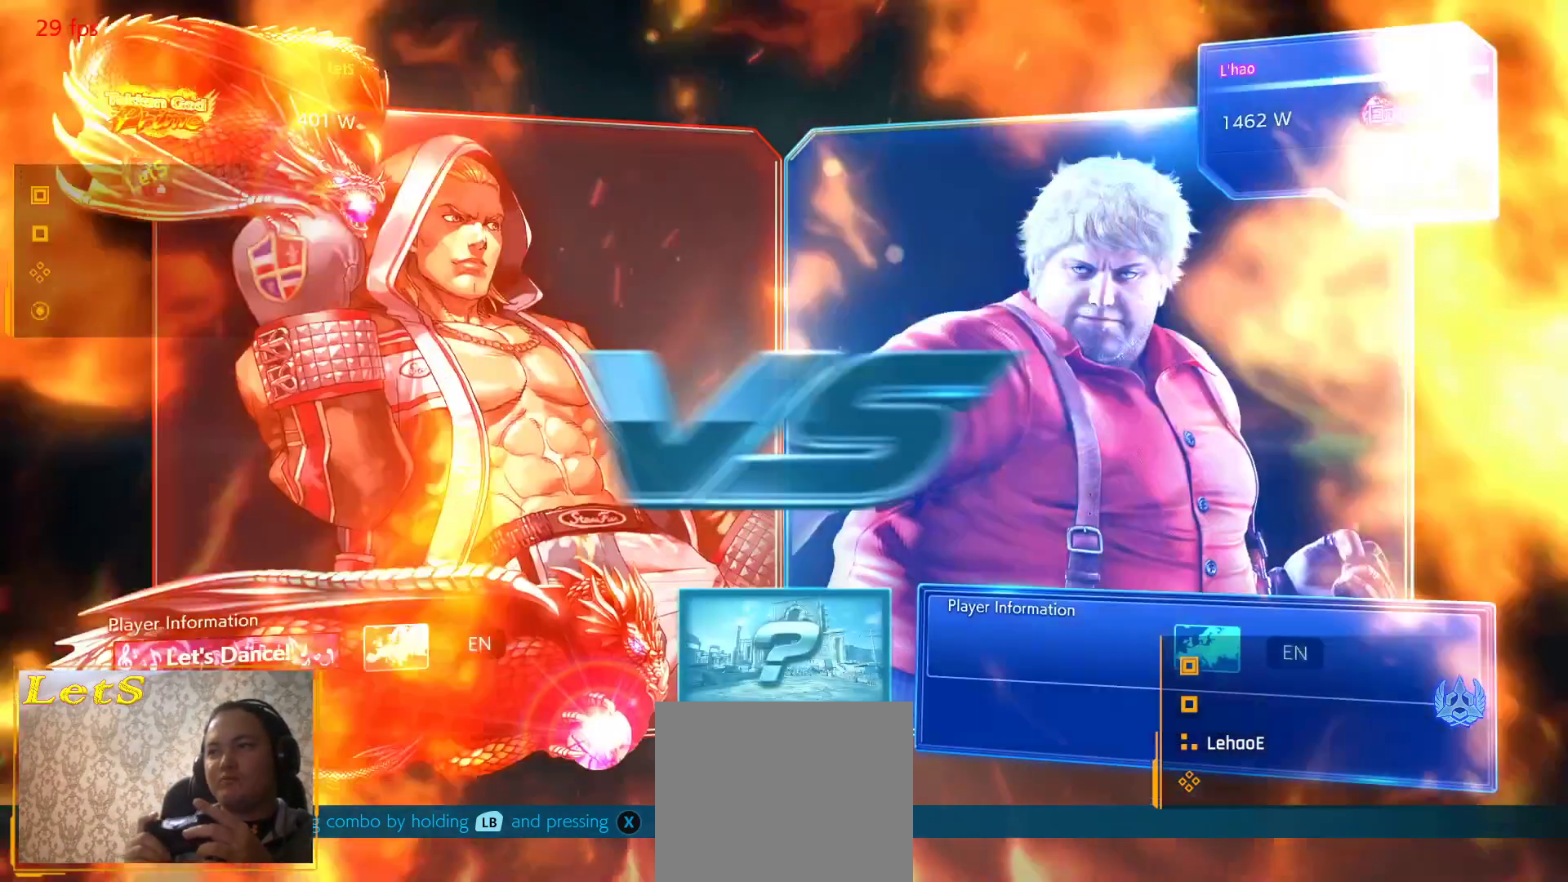
{"buttons": [], "left_stick": "center", "right_stick": "center", "events": [[100, "DPAD_RIGHT", "up"], [200, "START", "up"]]}
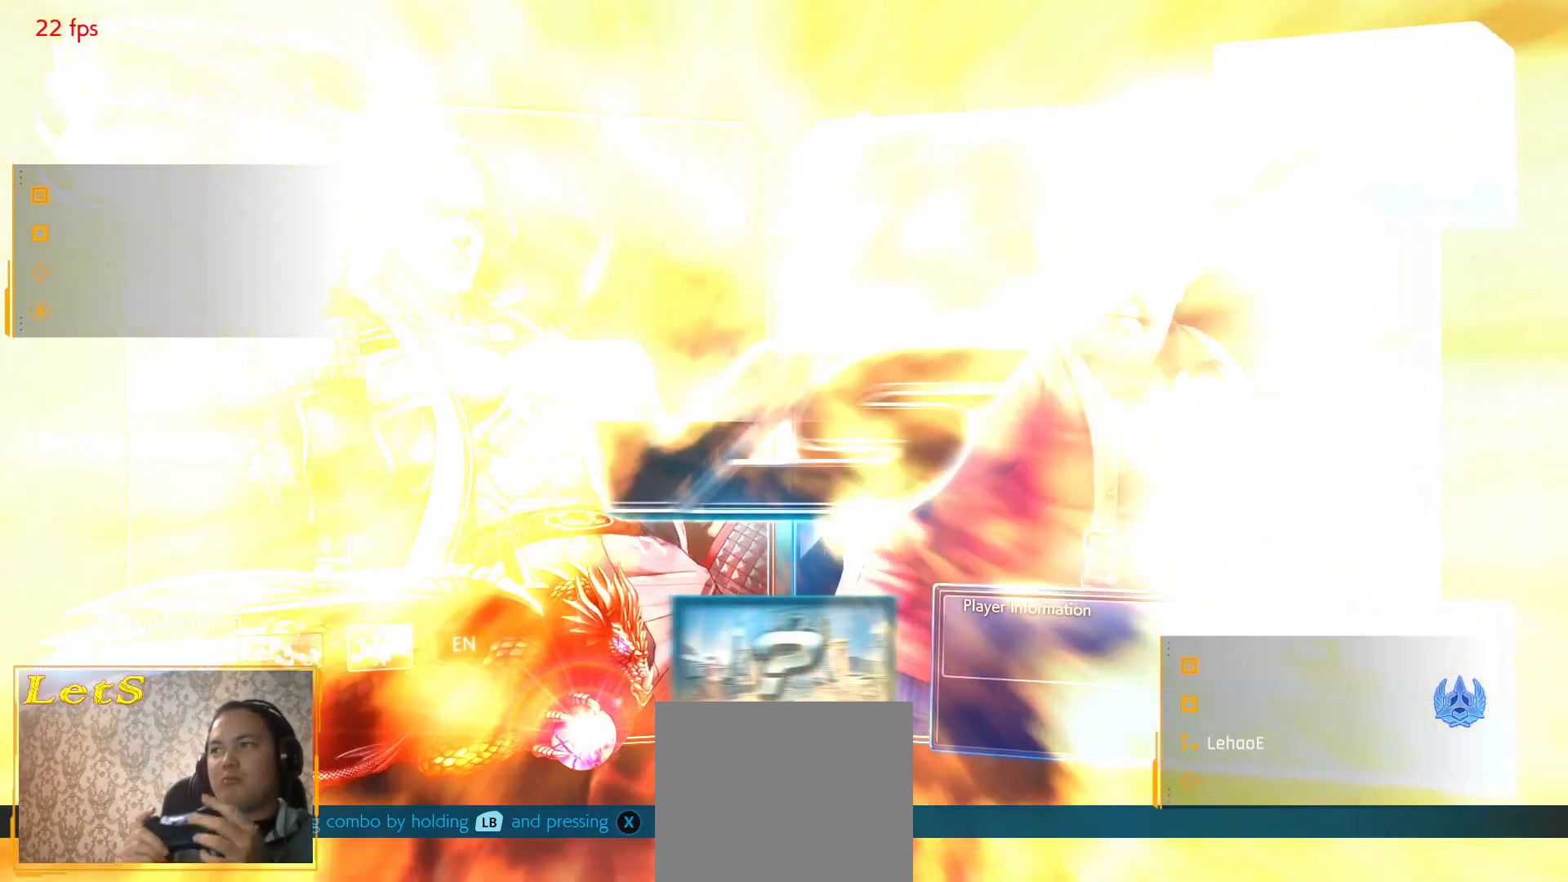
{"buttons": [], "left_stick": "center", "right_stick": "center", "events": []}
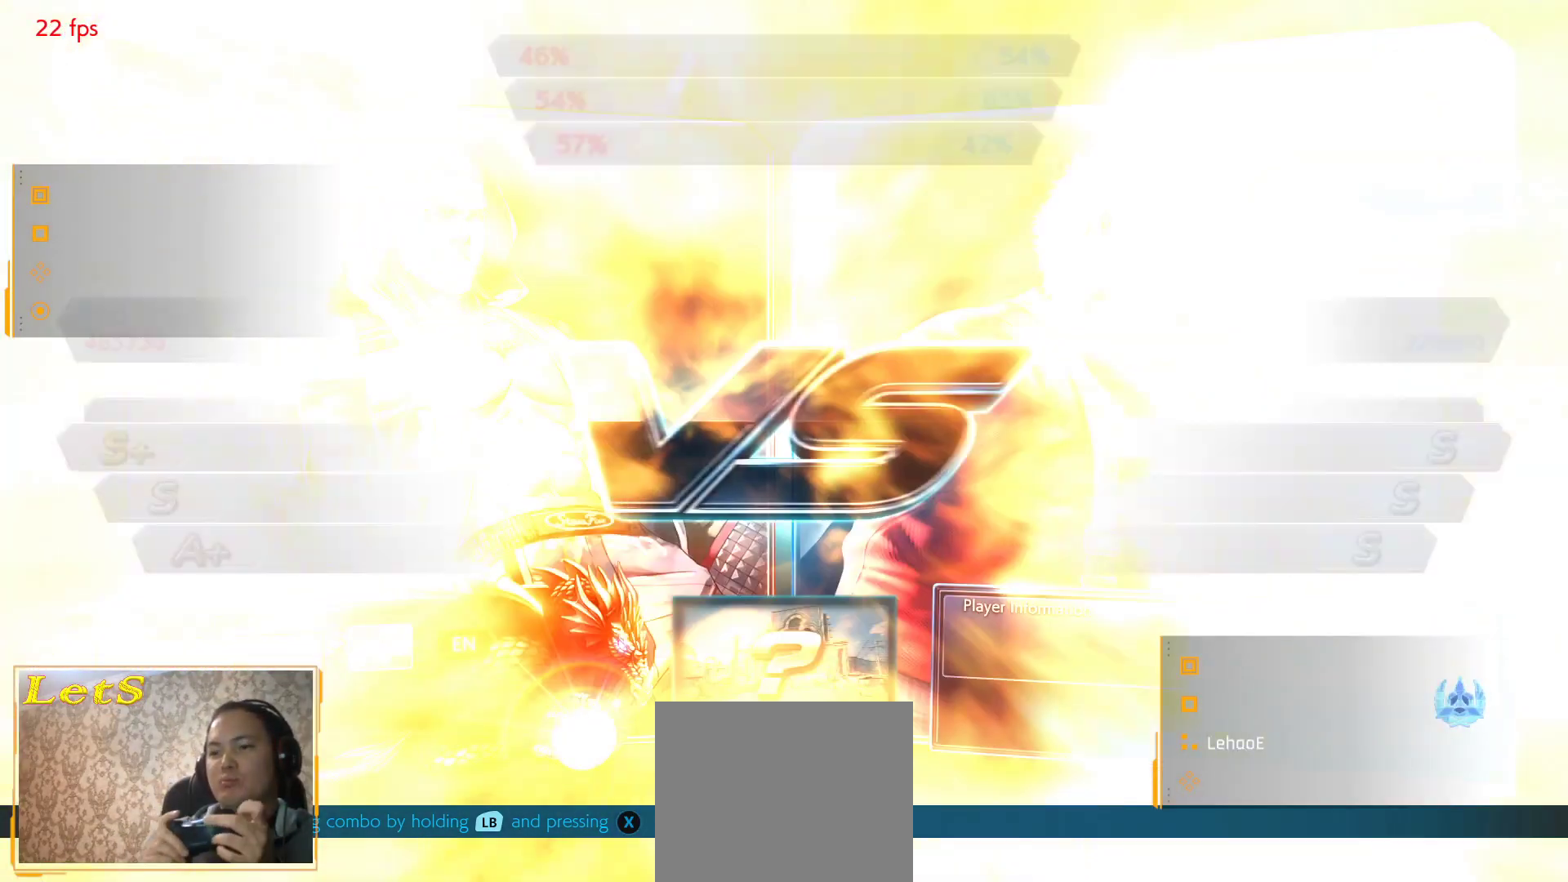
{"buttons": [], "left_stick": "center", "right_stick": "center", "events": []}
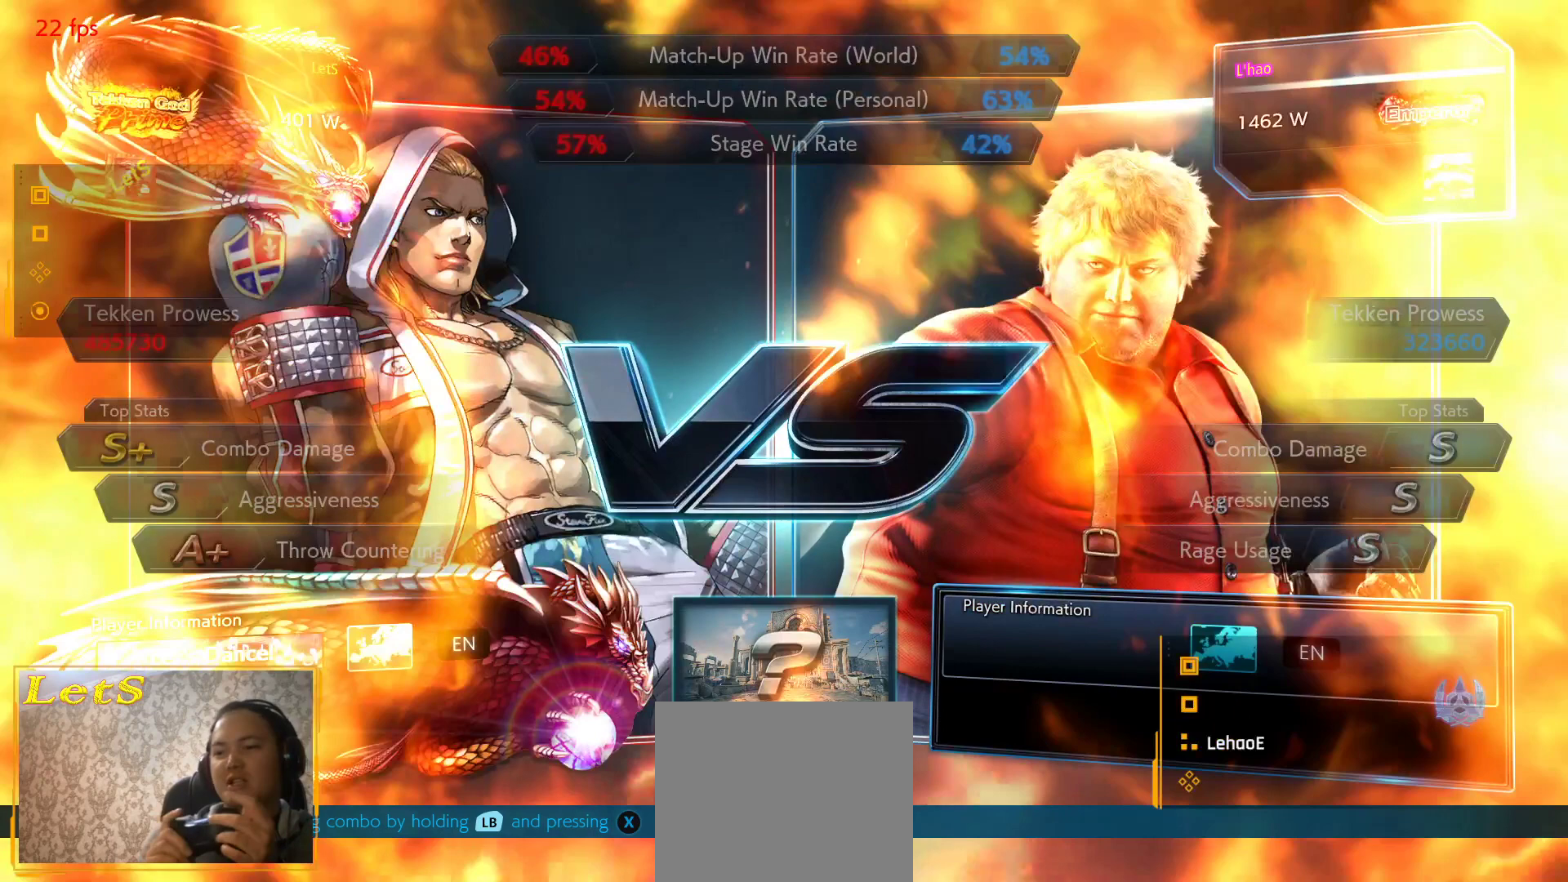
{"buttons": [], "left_stick": "center", "right_stick": "center", "events": []}
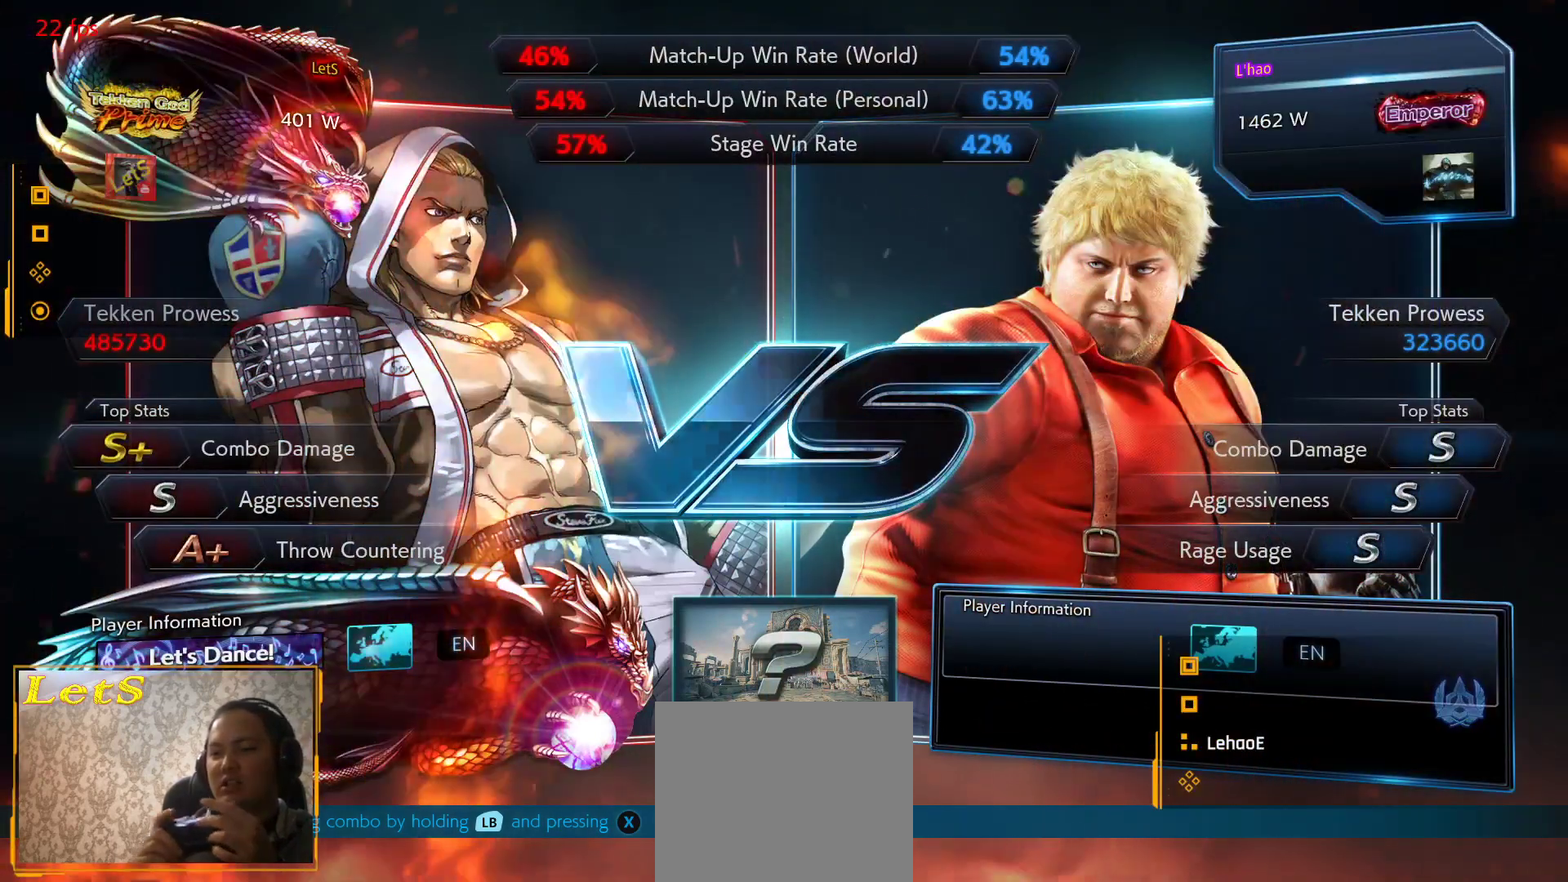
{"buttons": ["DPAD_LEFT"], "left_stick": "center", "right_stick": "center"}
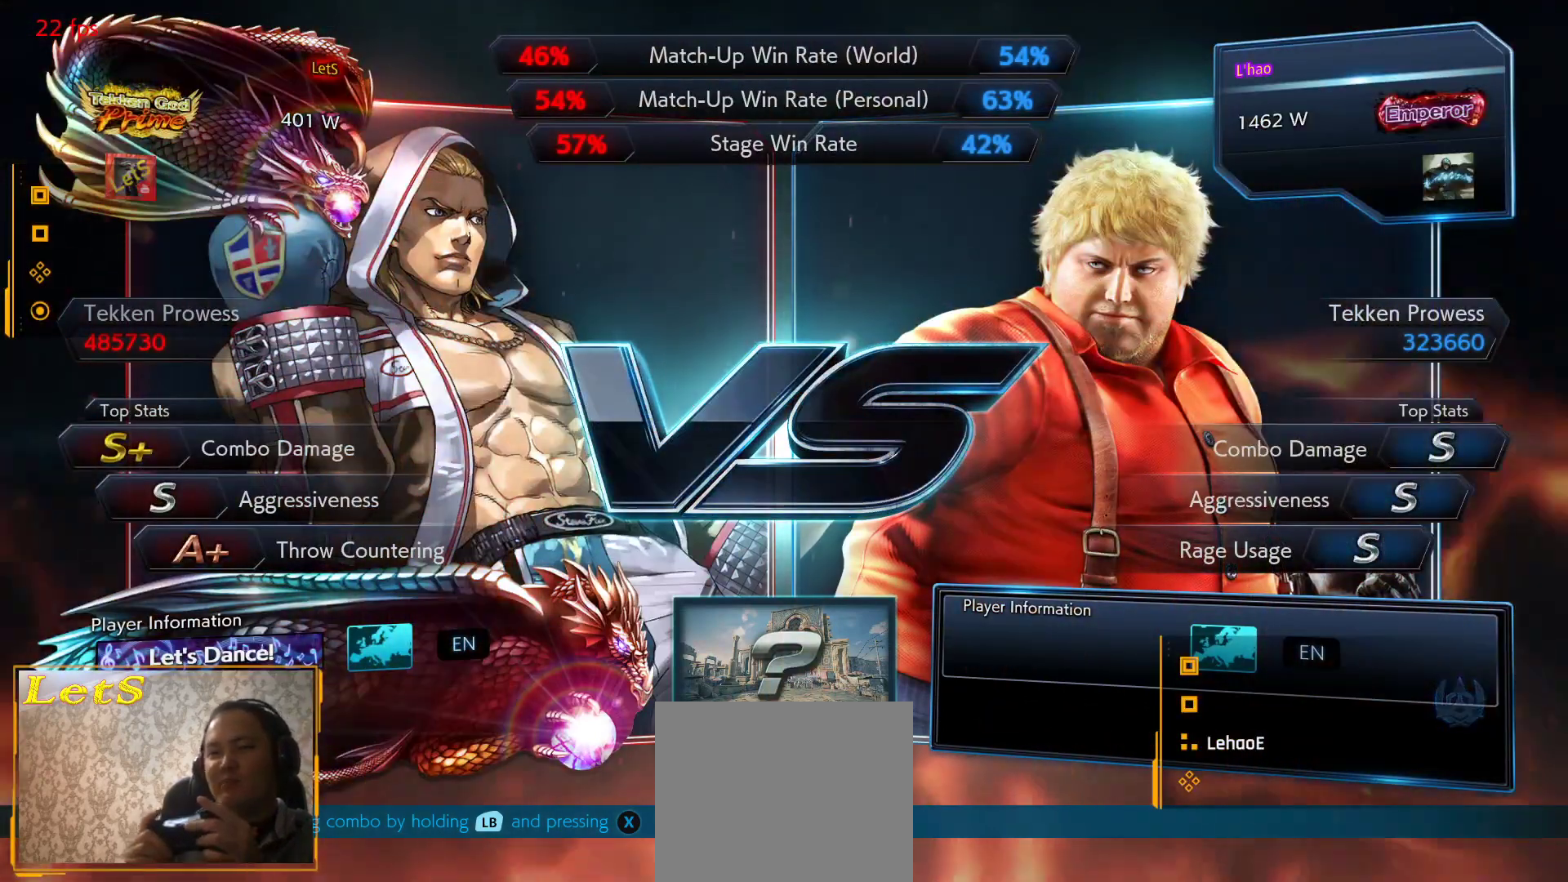
{"buttons": ["DPAD_LEFT"], "left_stick": "center", "right_stick": "center"}
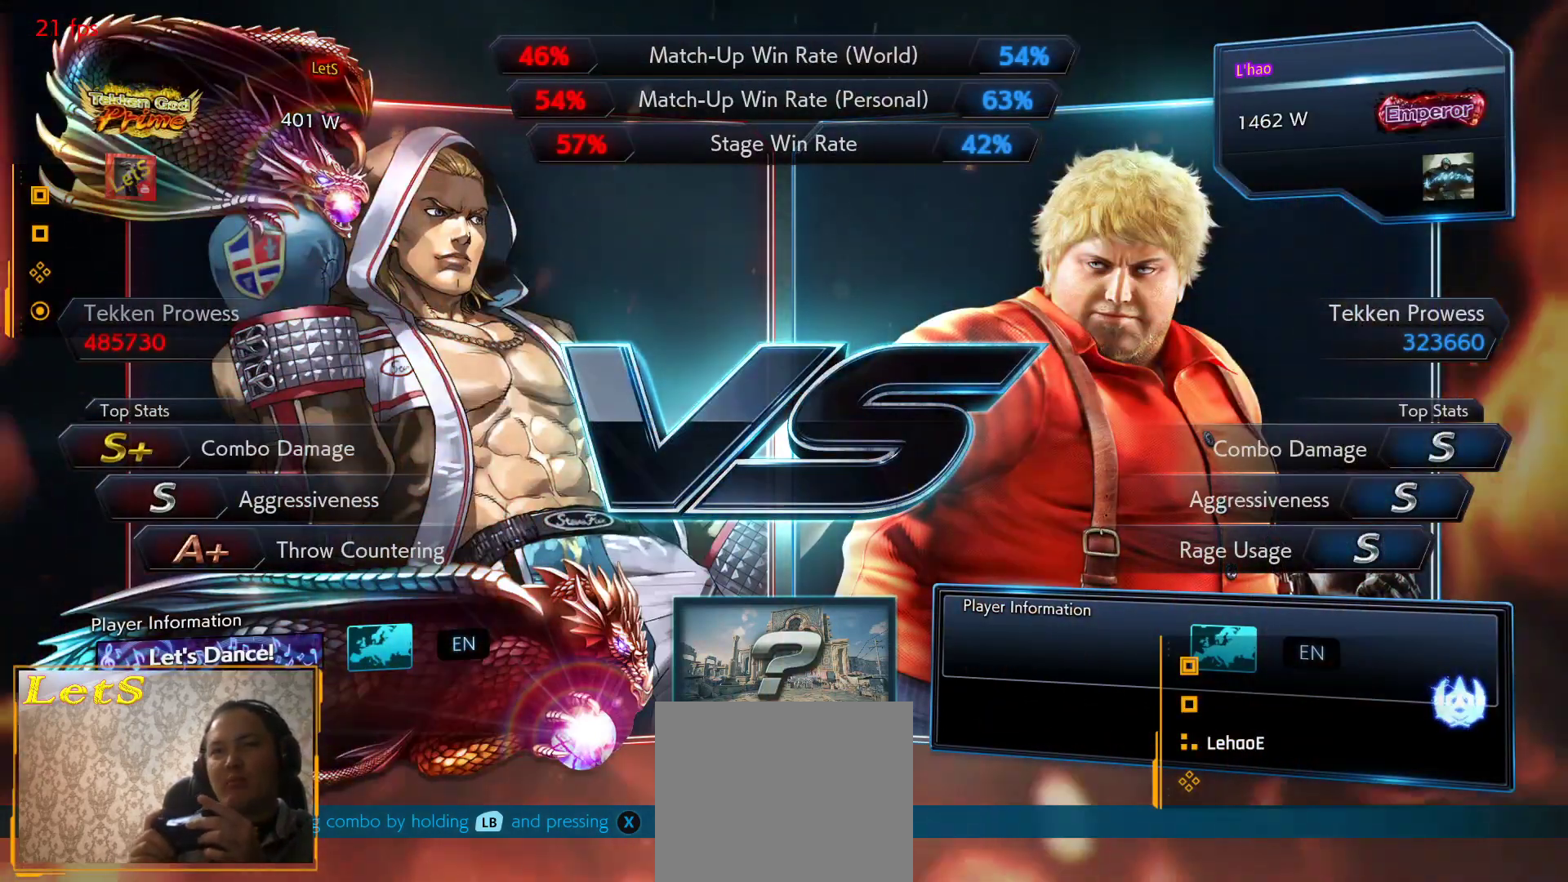
{"buttons": ["START"], "left_stick": "center", "right_stick": "center", "events": [[33, "START", "down"], [100, "DPAD_DOWN", "down"], [133, "DPAD_LEFT", "up"], [233, "START", "up"], [267, "DPAD_RIGHT", "down"], [300, "DPAD_DOWN", "up"], [367, "START", "down"], [467, "DPAD_RIGHT", "up"]]}
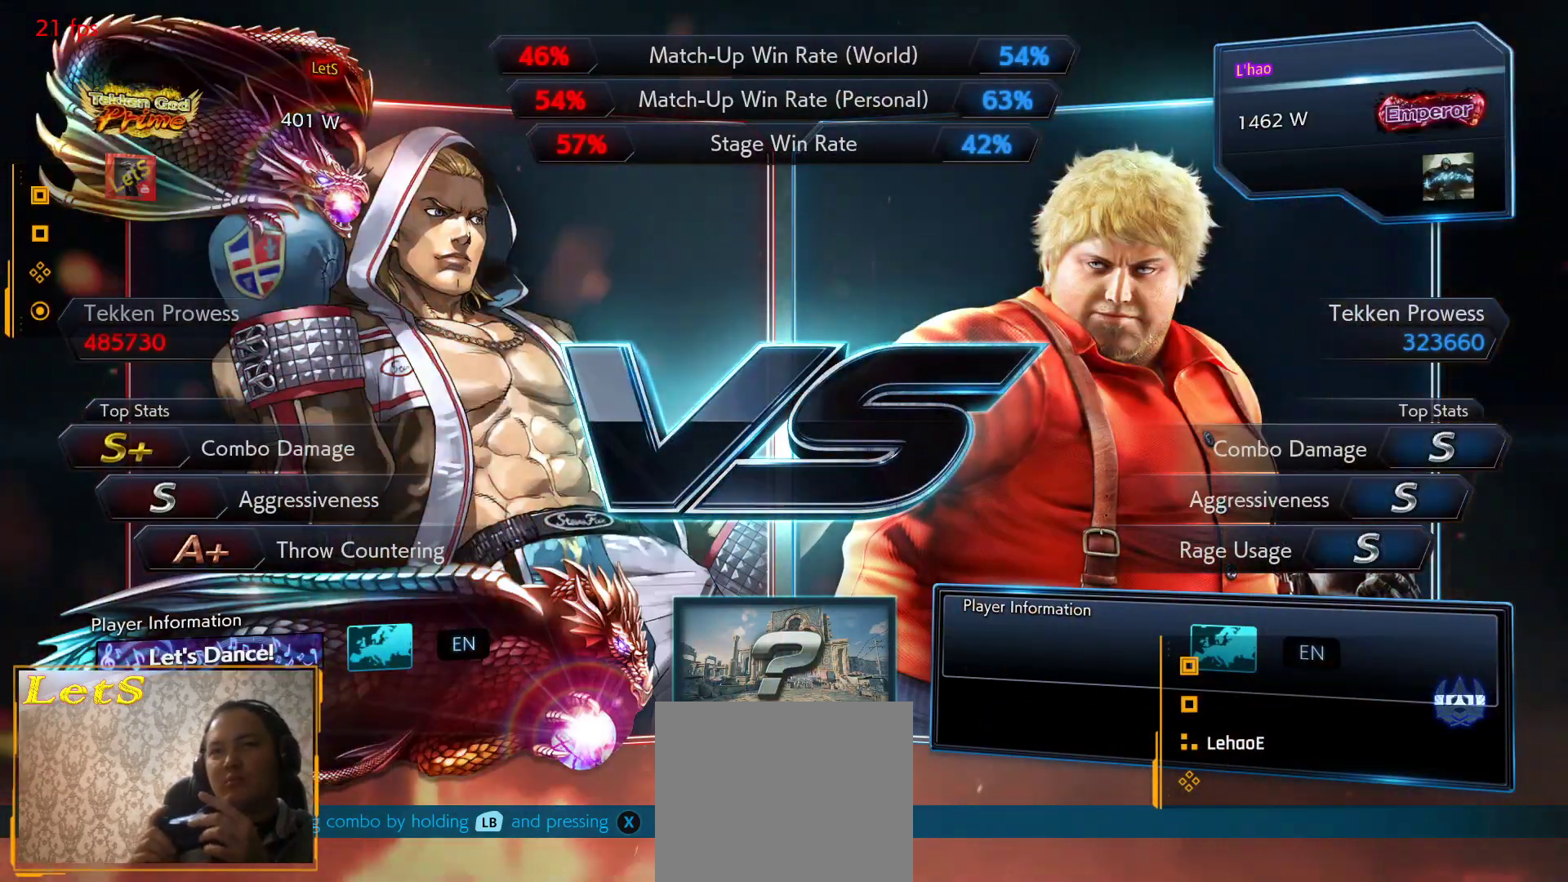
{"buttons": [], "left_stick": "center", "right_stick": "center", "events": [[33, "START", "up"]]}